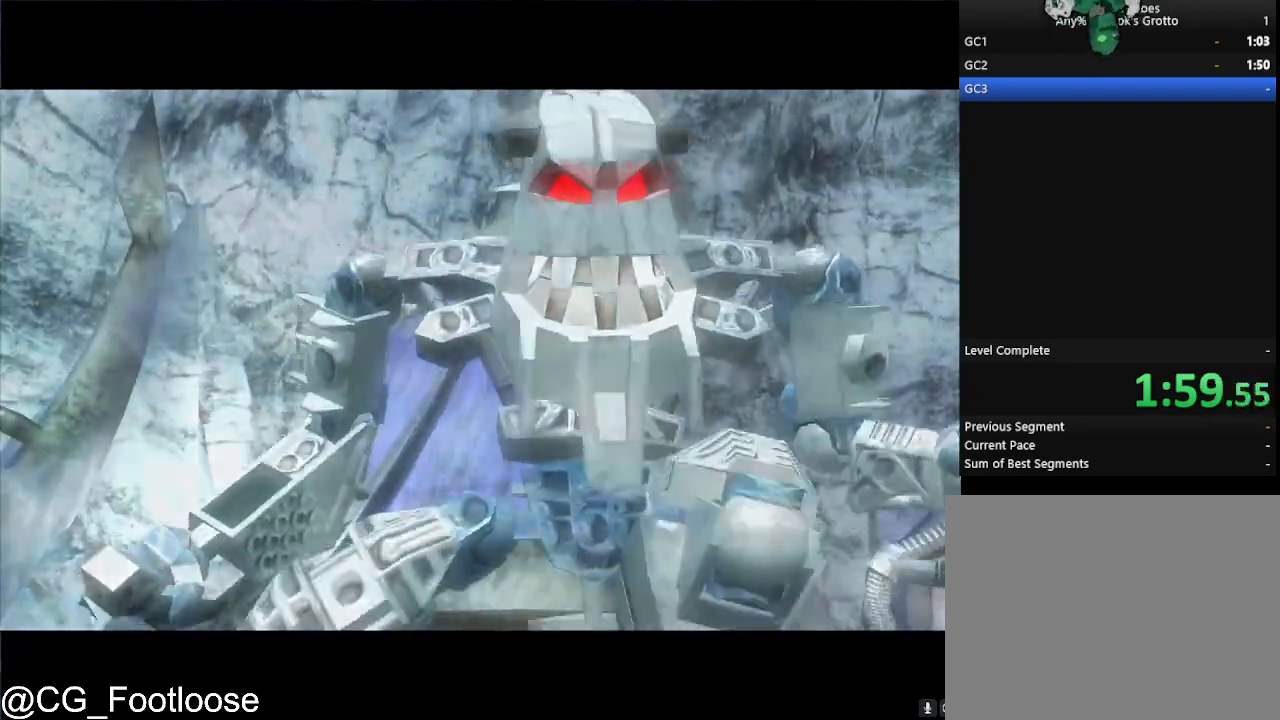
Gameplay with keyboard and mouse; each line is a JSON object with the keys and mouse buttons held at the frame after it. "events" lists presses ("down") and releases ("up") of "1", "a", "d", "down", "escape", "left", "q", "return", "right", "s", "space", "up", "w", "mouse_left", "mouse_wheel_up" and "mouse_wheel_down" between this image and that frame as [ms after this image, input, new state], when the widget could be followed in between. "mouse_left", "mouse_wheel_up", "mouse_wheel_down" = the "left", "wheel_up", "wheel_down" buttons of the "mouse" list. No other keys are recorded. Not read: mouse_move.
{"keys": ["a"], "mouse": [], "events": [[500, "a", "down"]]}
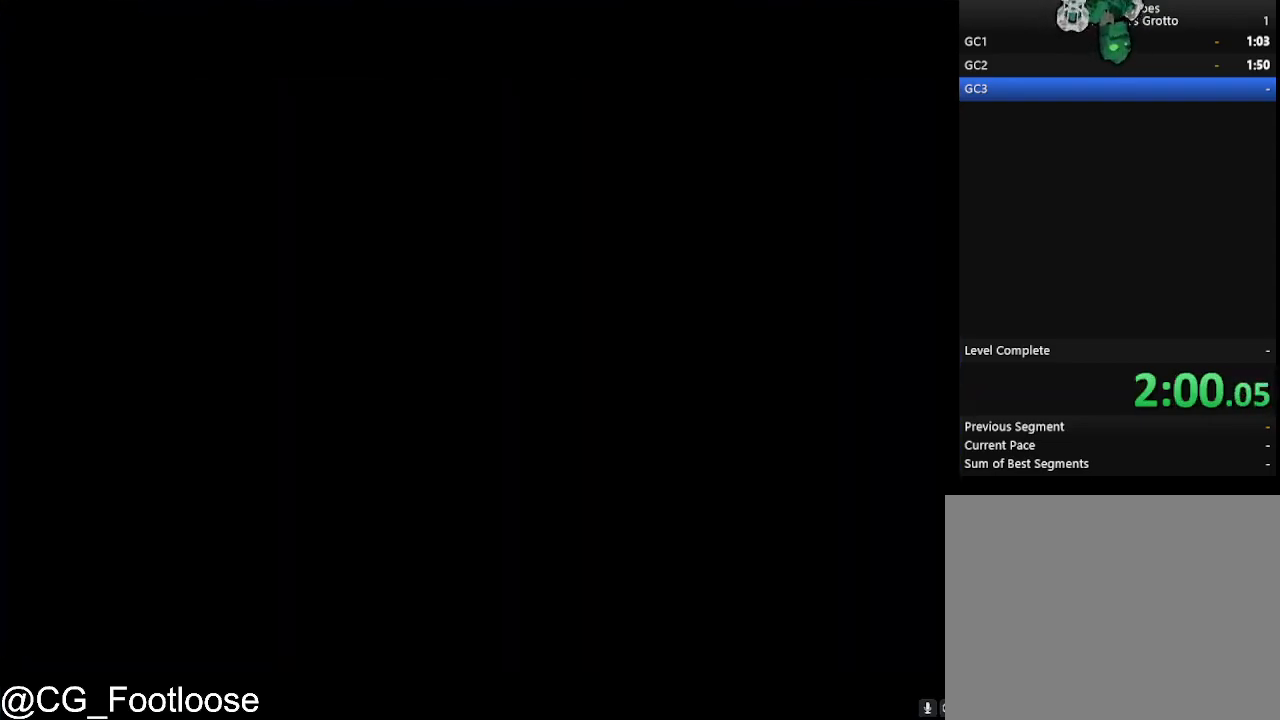
{"keys": ["d", "w"], "mouse": [], "events": [[83, "mouse_wheel_down", "down"], [133, "mouse_wheel_down", "up"], [417, "w", "down"], [467, "a", "up"], [467, "d", "down"]]}
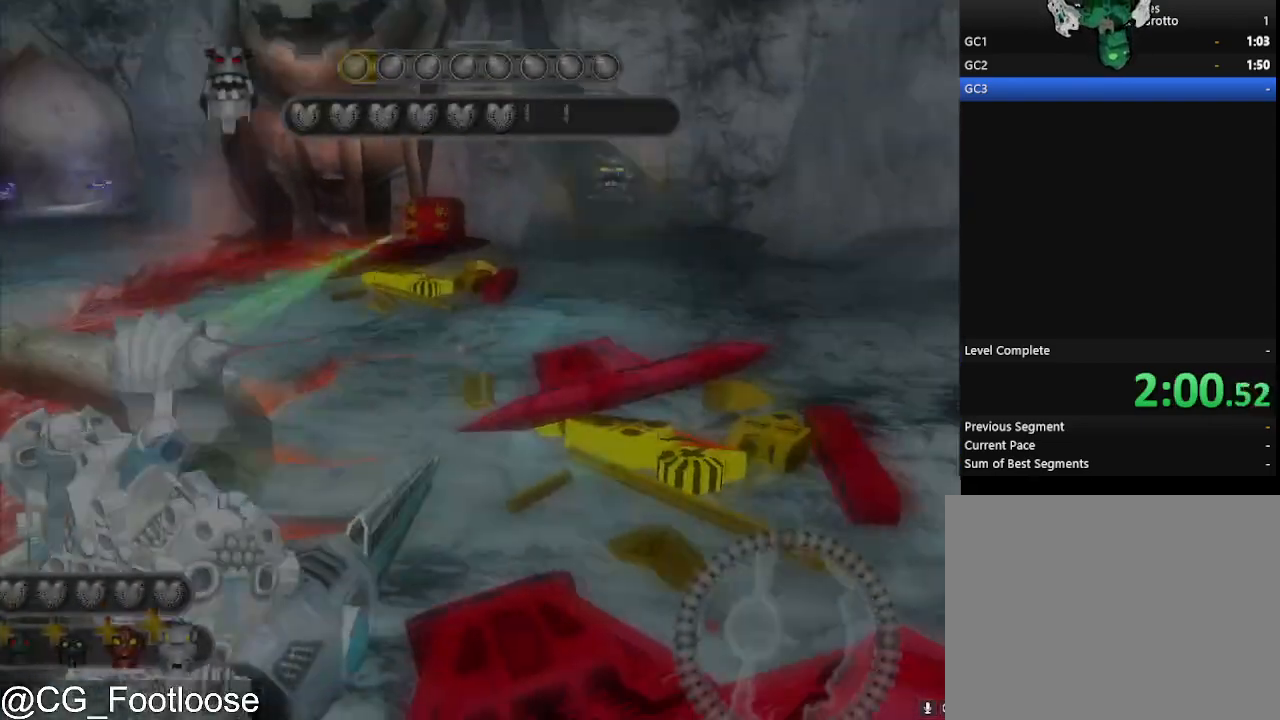
{"keys": ["d", "w"], "mouse": [], "events": []}
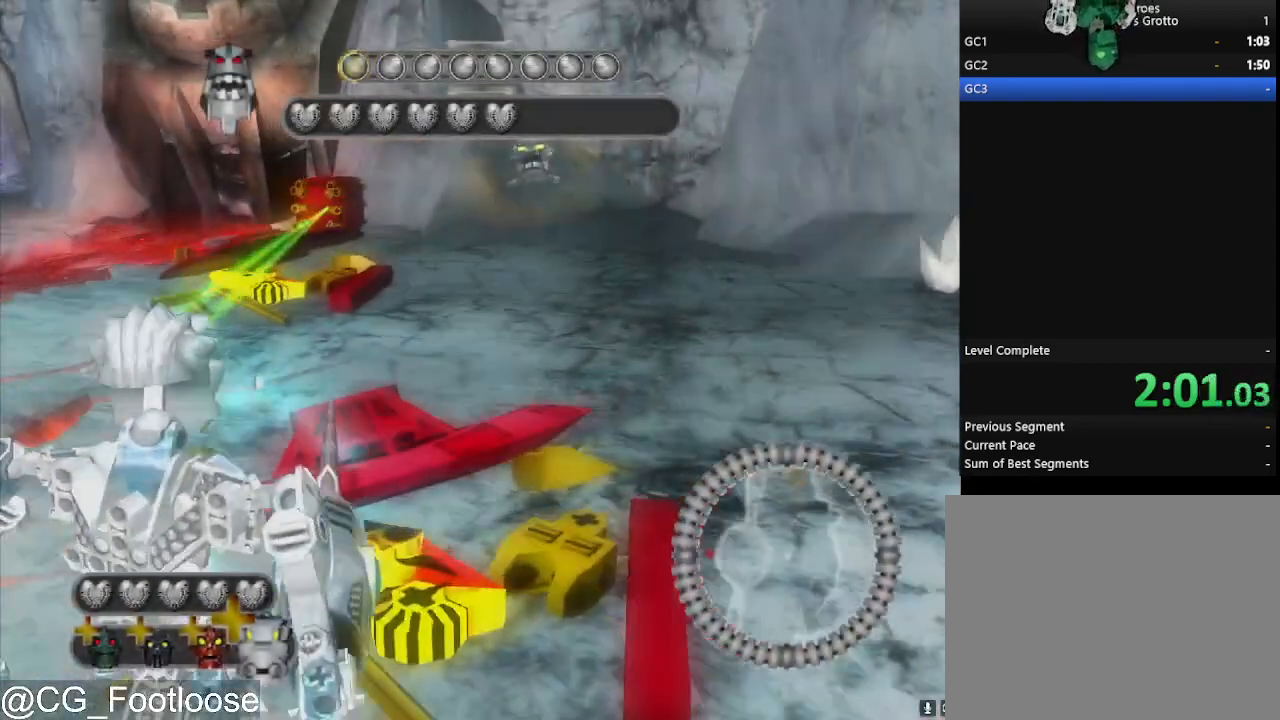
{"keys": ["d", "w"], "mouse": [], "events": []}
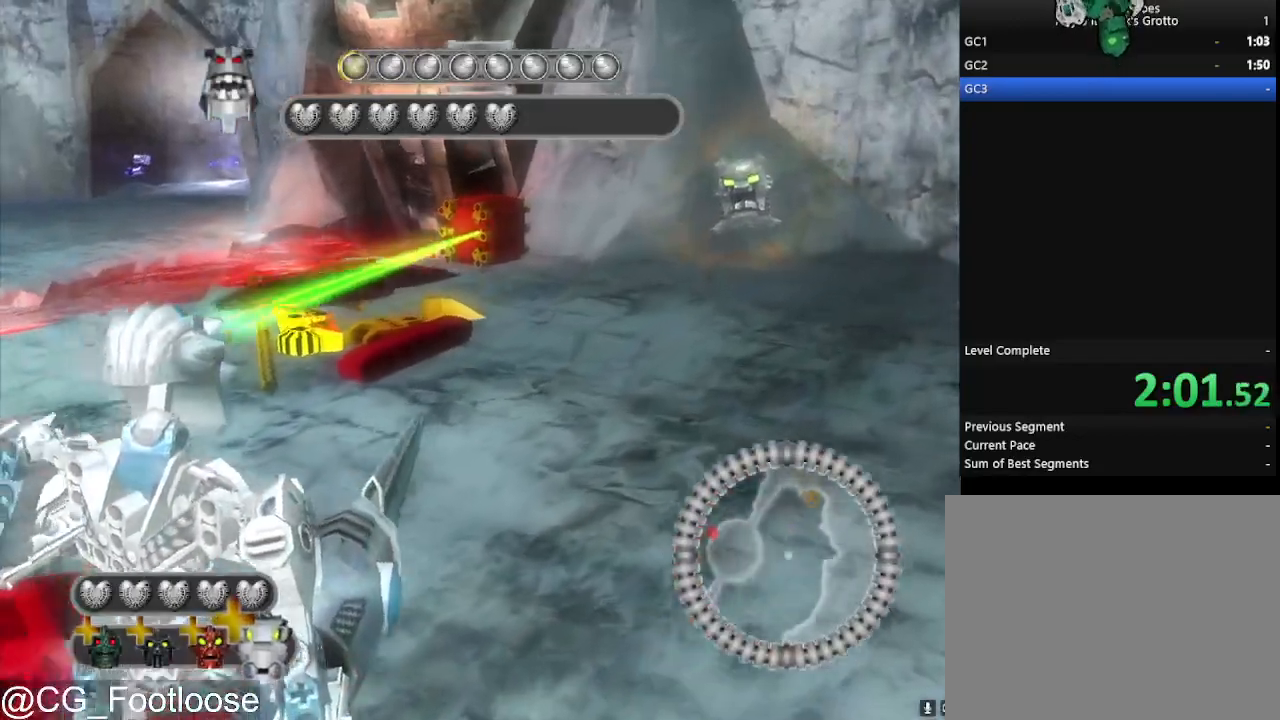
{"keys": ["d", "w"], "mouse": [], "events": []}
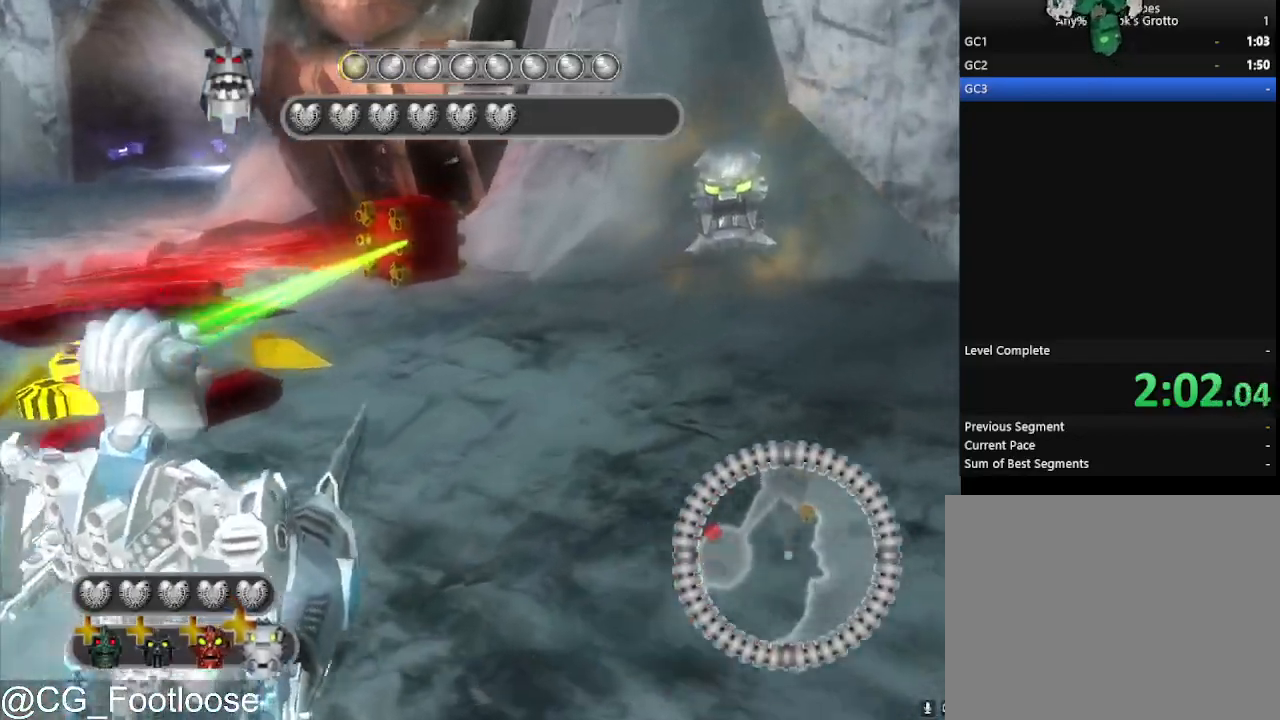
{"keys": ["a"], "mouse": [], "events": [[67, "mouse_wheel_down", "down"], [100, "d", "up"], [100, "mouse_wheel_down", "up"], [200, "mouse_wheel_down", "down"], [250, "w", "up"], [300, "mouse_wheel_down", "up"], [433, "a", "down"]]}
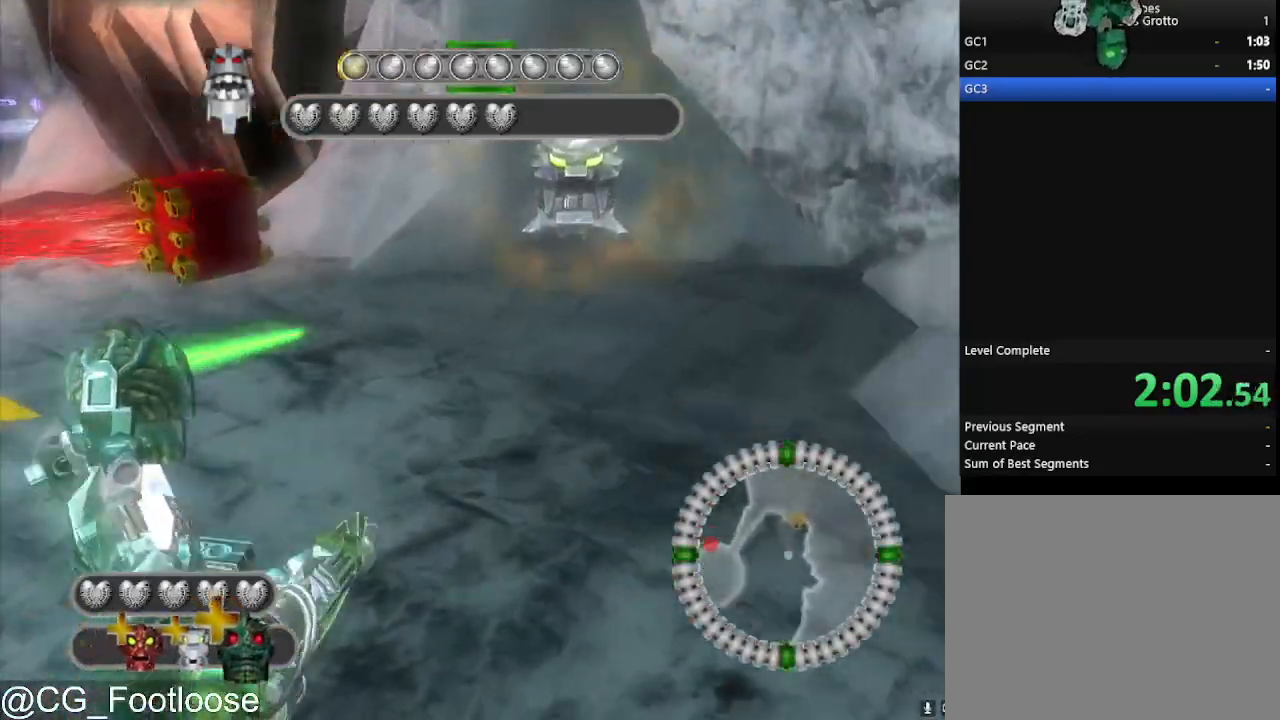
{"keys": ["d", "s"], "mouse": ["left"], "events": [[167, "mouse_wheel_up", "down"], [217, "mouse_wheel_up", "up"], [267, "s", "down"], [450, "a", "up"], [450, "d", "down"], [450, "mouse_left", "down"]]}
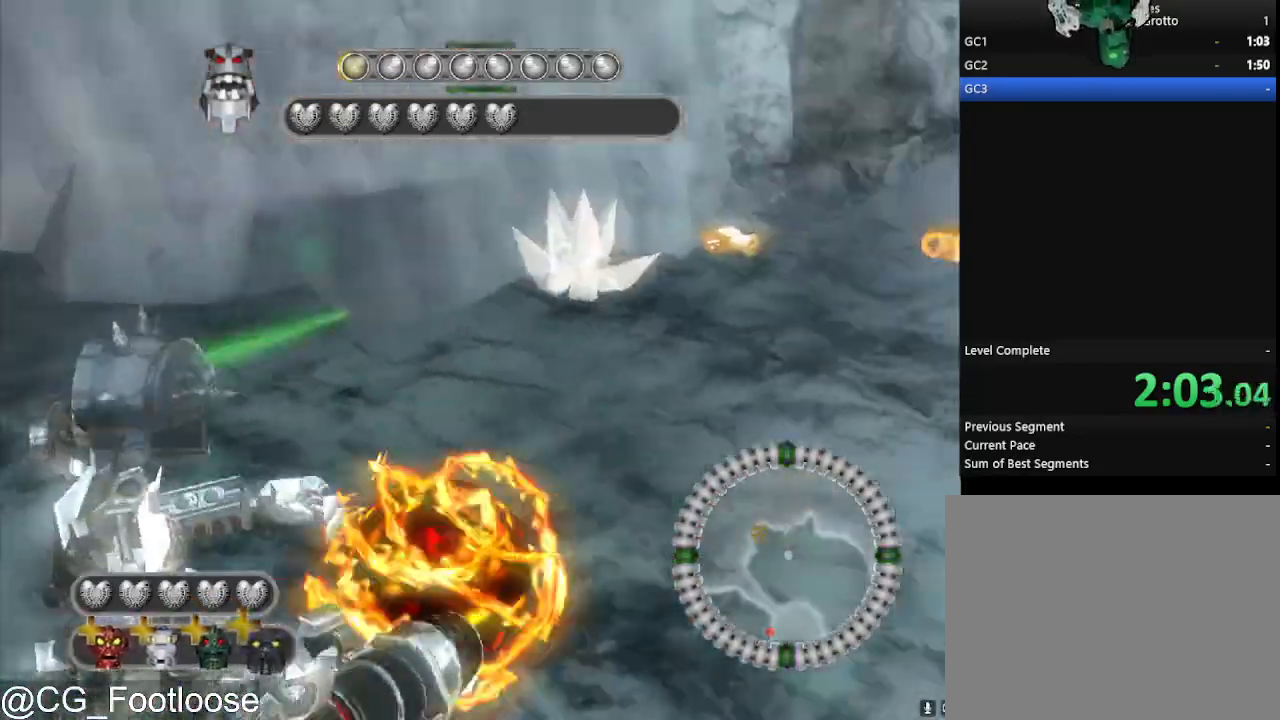
{"keys": ["a"], "mouse": [], "events": [[83, "mouse_left", "up"], [367, "d", "up"], [367, "mouse_left", "down"], [417, "a", "down"], [417, "s", "up"], [467, "mouse_left", "up"]]}
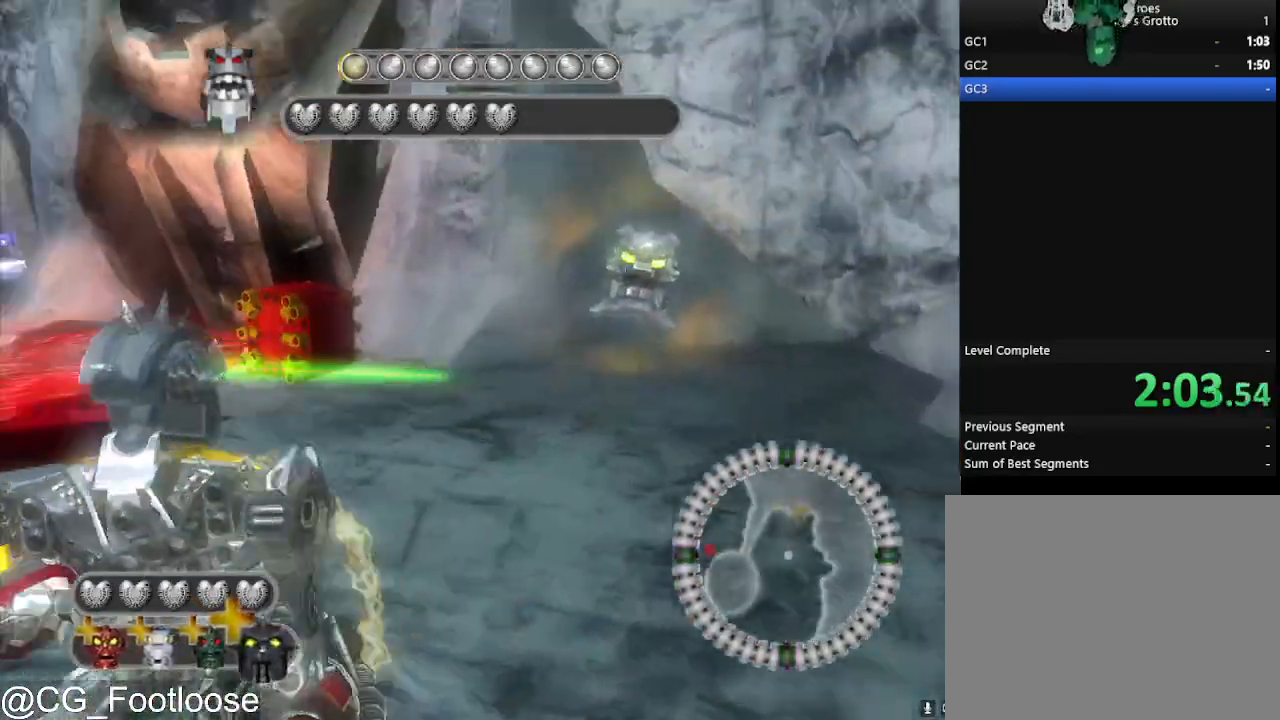
{"keys": ["w"], "mouse": [], "events": [[17, "mouse_left", "down"], [100, "mouse_left", "up"], [100, "w", "down"], [200, "a", "up"], [200, "mouse_left", "down"], [300, "d", "down"], [300, "mouse_left", "up"], [483, "d", "up"]]}
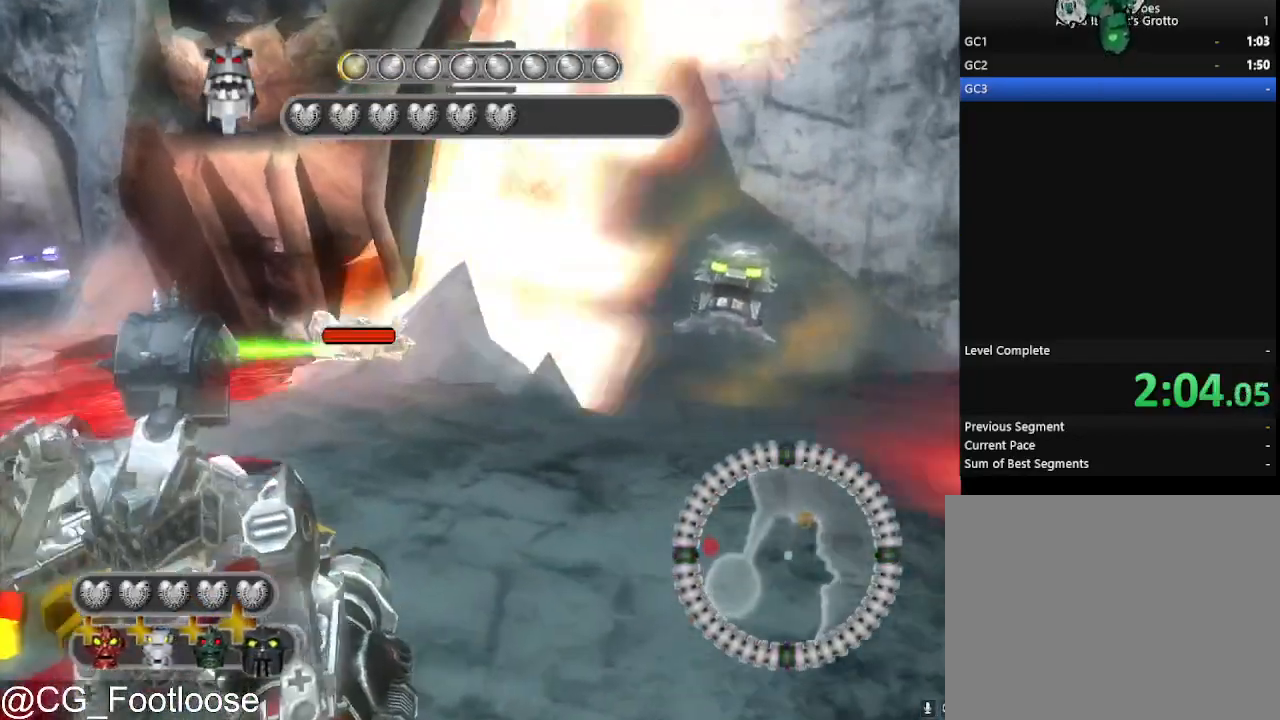
{"keys": ["w"], "mouse": [], "events": [[400, "mouse_wheel_up", "down"], [500, "mouse_wheel_up", "up"]]}
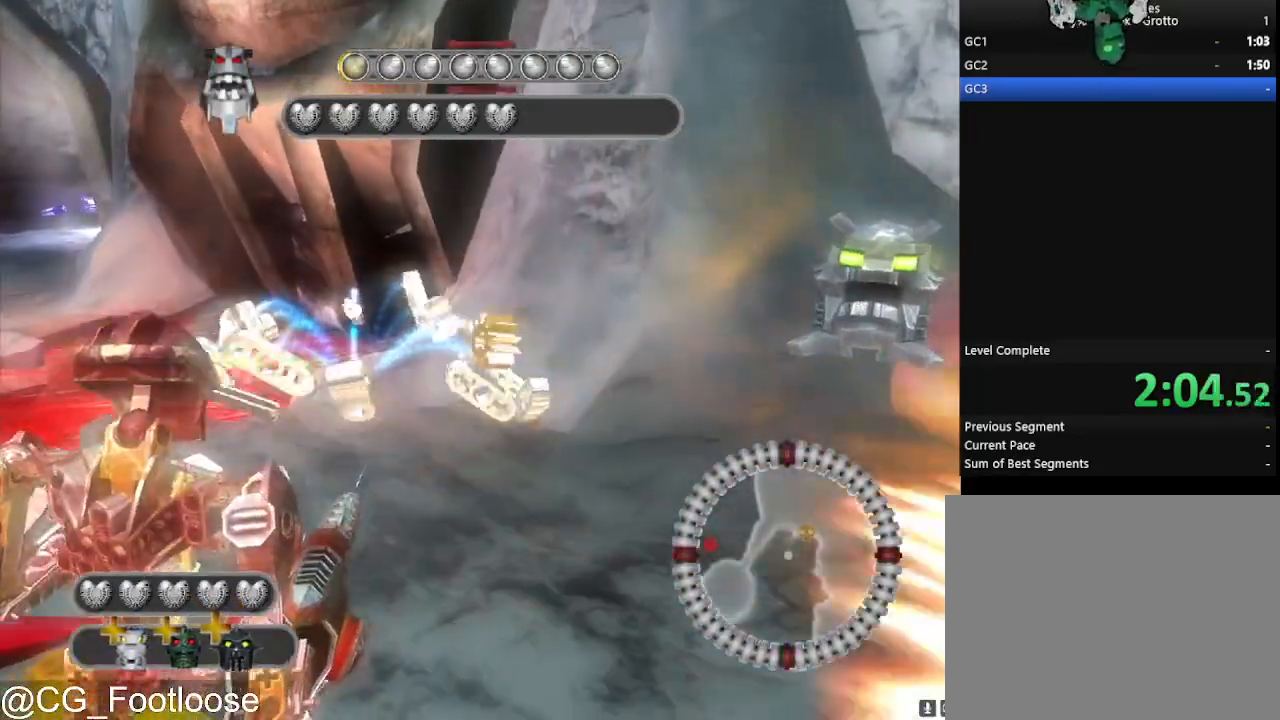
{"keys": ["d", "w"], "mouse": [], "events": [[183, "d", "down"], [233, "mouse_wheel_up", "down"], [317, "mouse_wheel_up", "up"]]}
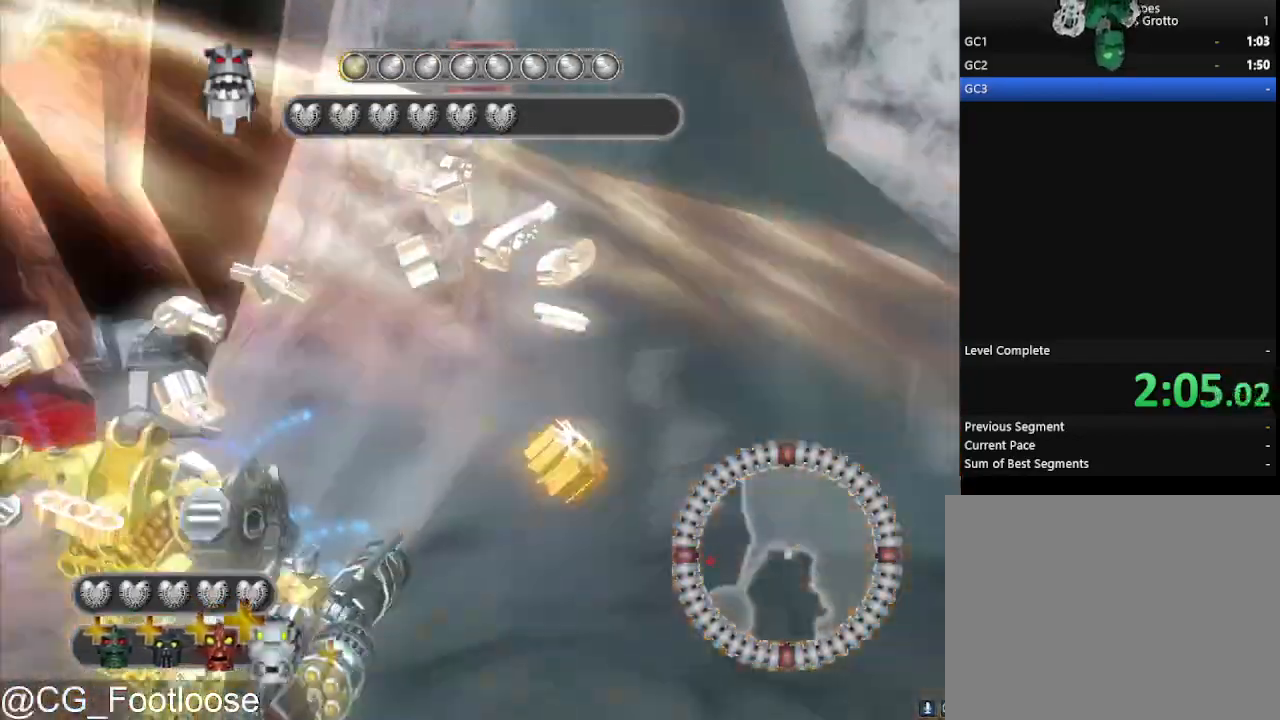
{"keys": ["a", "w"], "mouse": [], "events": [[300, "d", "up"], [383, "a", "down"]]}
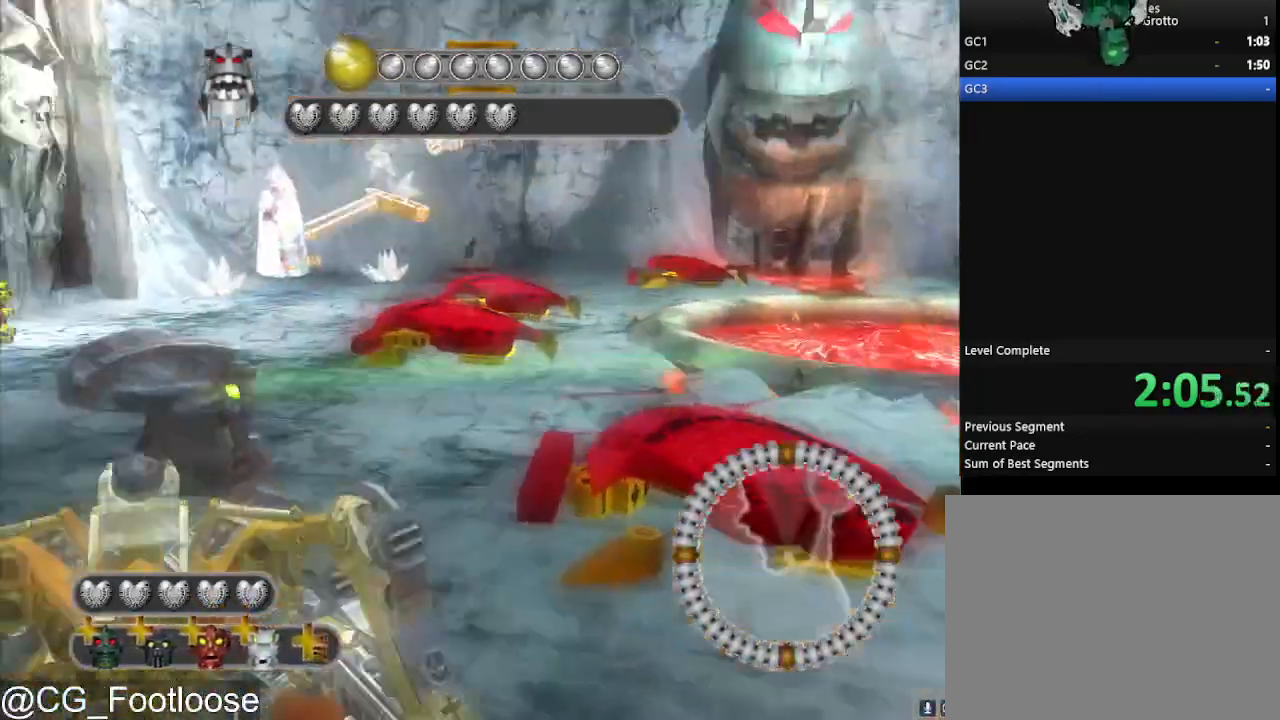
{"keys": ["d", "w"], "mouse": ["wheel_down"], "events": [[267, "a", "up"], [300, "d", "down"], [500, "mouse_wheel_down", "down"]]}
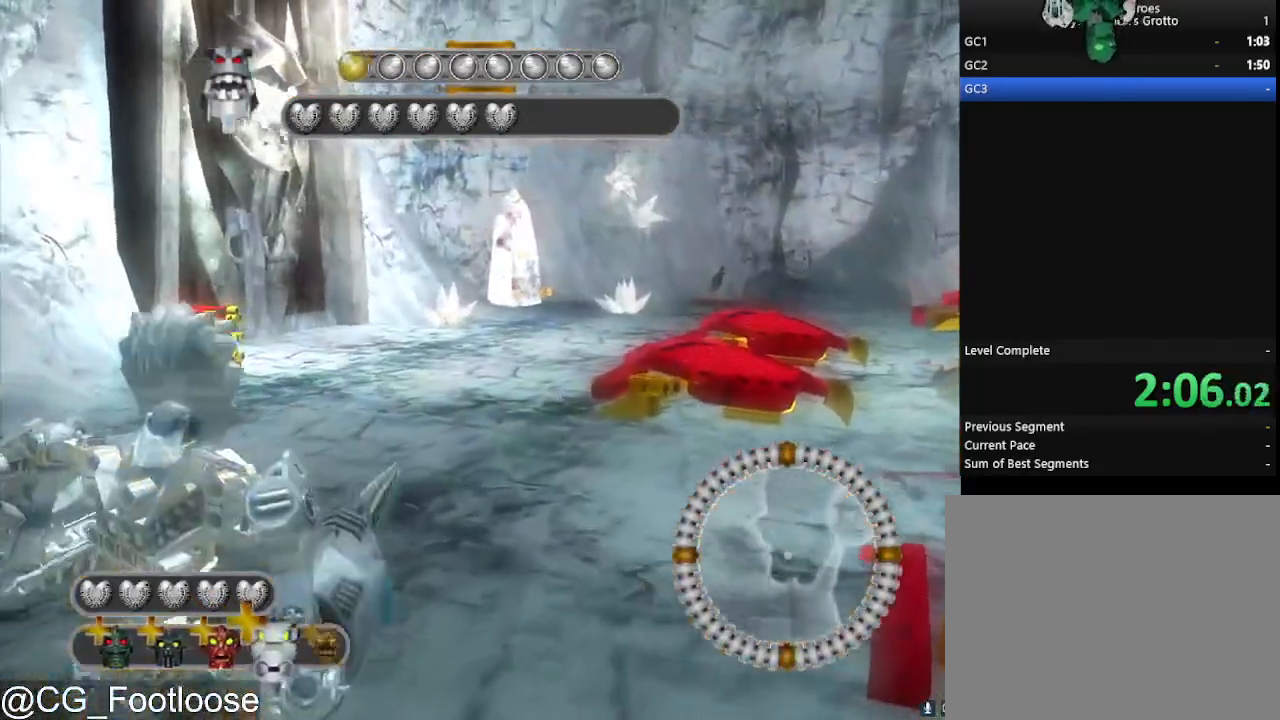
{"keys": ["d", "w"], "mouse": [], "events": [[50, "mouse_wheel_down", "up"], [183, "mouse_wheel_down", "down"], [233, "mouse_wheel_down", "up"]]}
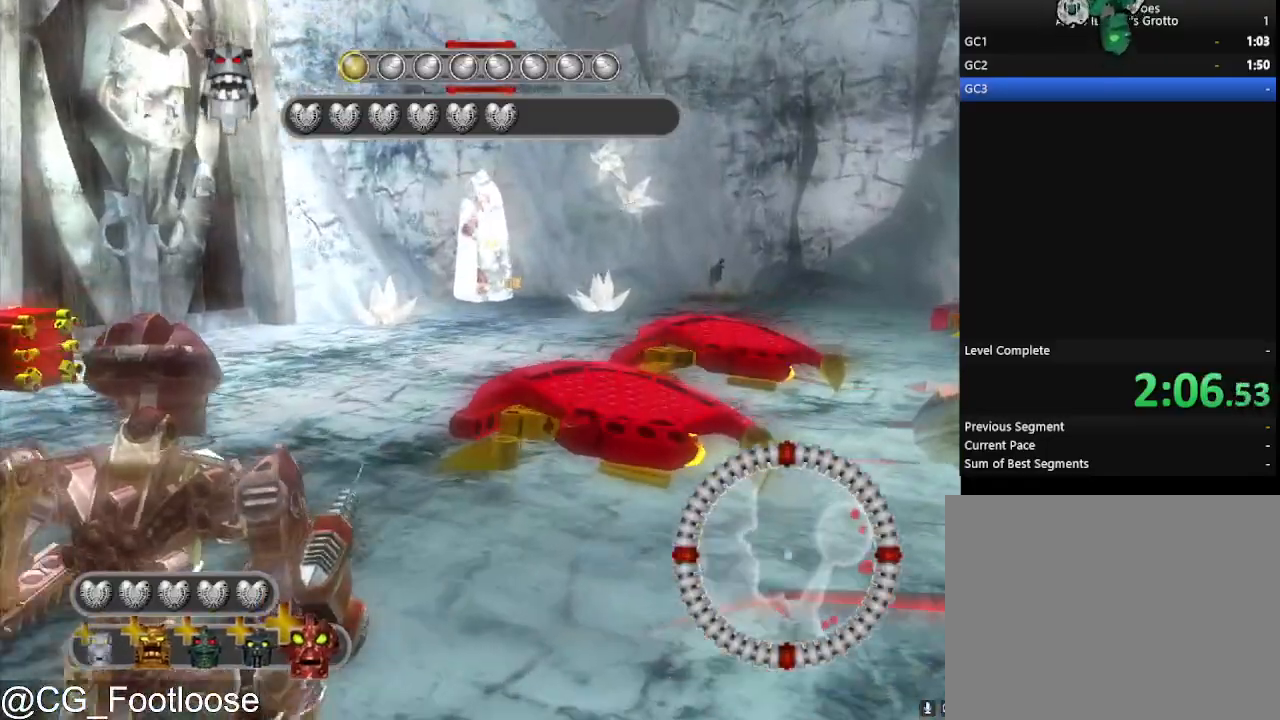
{"keys": ["a", "w"], "mouse": [], "events": [[150, "mouse_left", "down"], [200, "d", "up"], [250, "mouse_left", "up"], [333, "a", "down"]]}
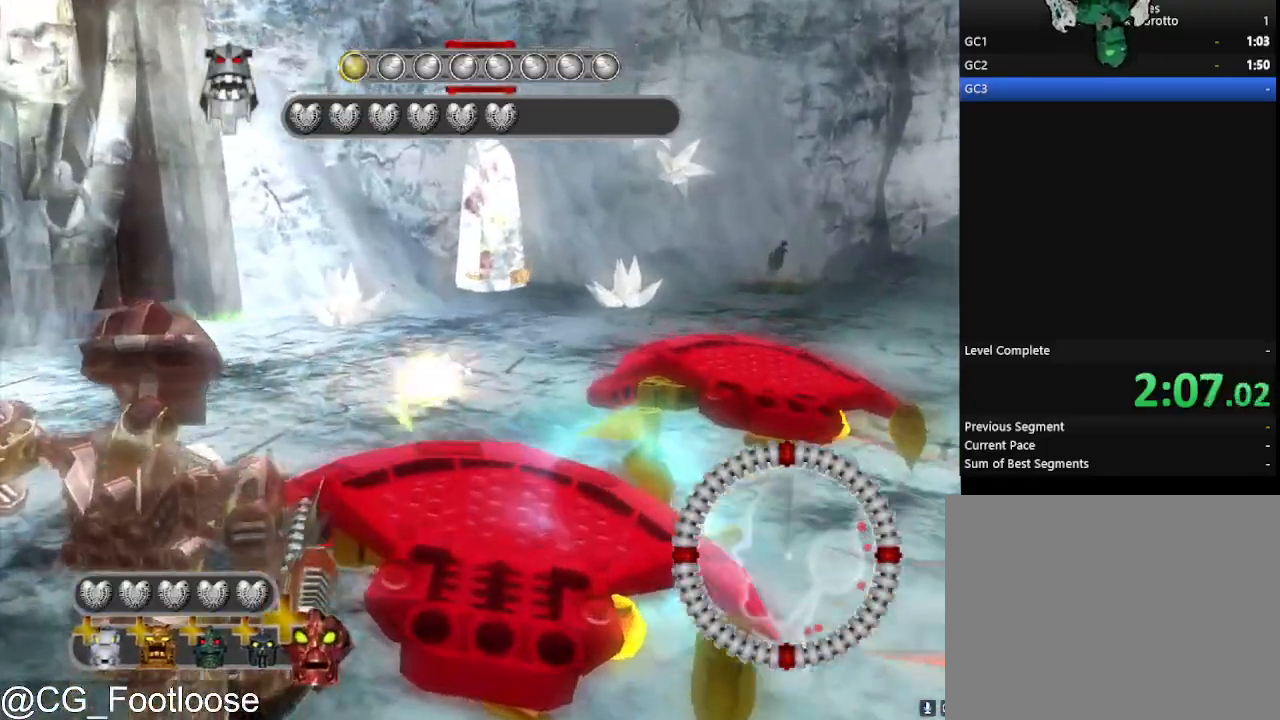
{"keys": ["d"], "mouse": [], "events": [[83, "mouse_wheel_down", "down"], [117, "mouse_wheel_down", "up"], [167, "w", "up"], [300, "a", "up"], [300, "d", "down"], [350, "mouse_left", "down"], [450, "mouse_left", "up"]]}
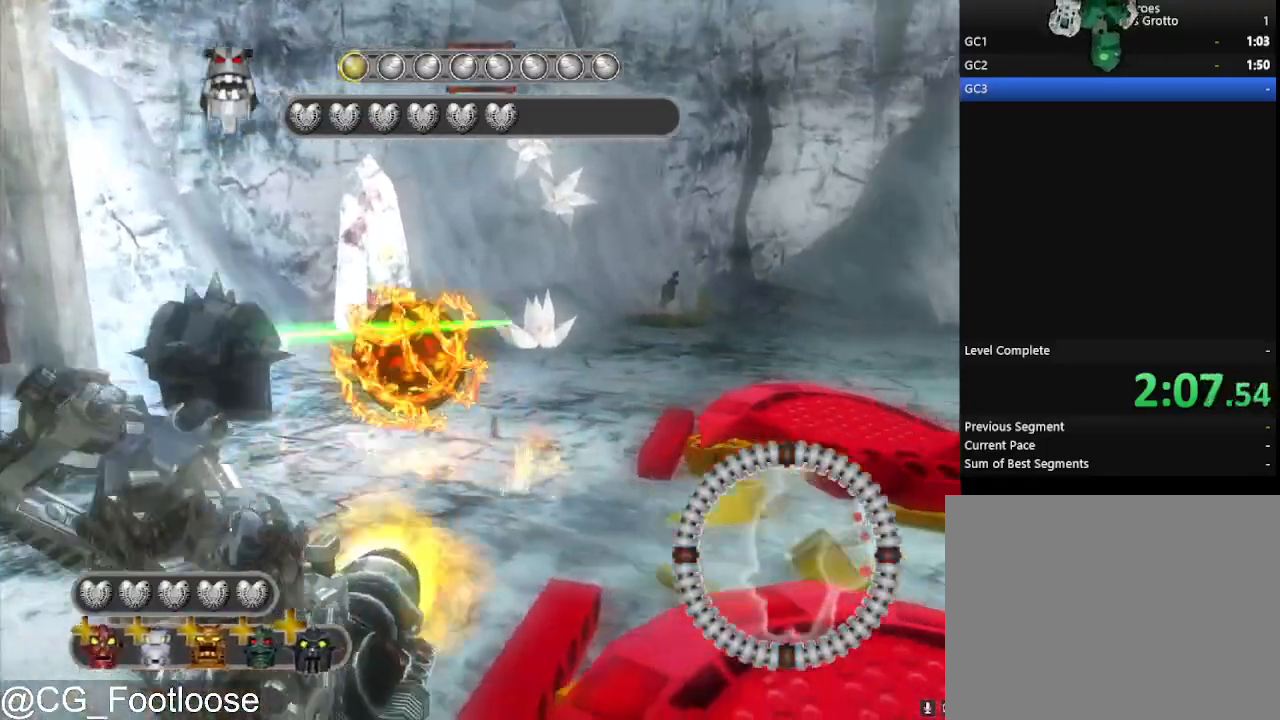
{"keys": ["a", "s"], "mouse": [], "events": [[283, "s", "down"], [317, "d", "up"], [417, "a", "down"]]}
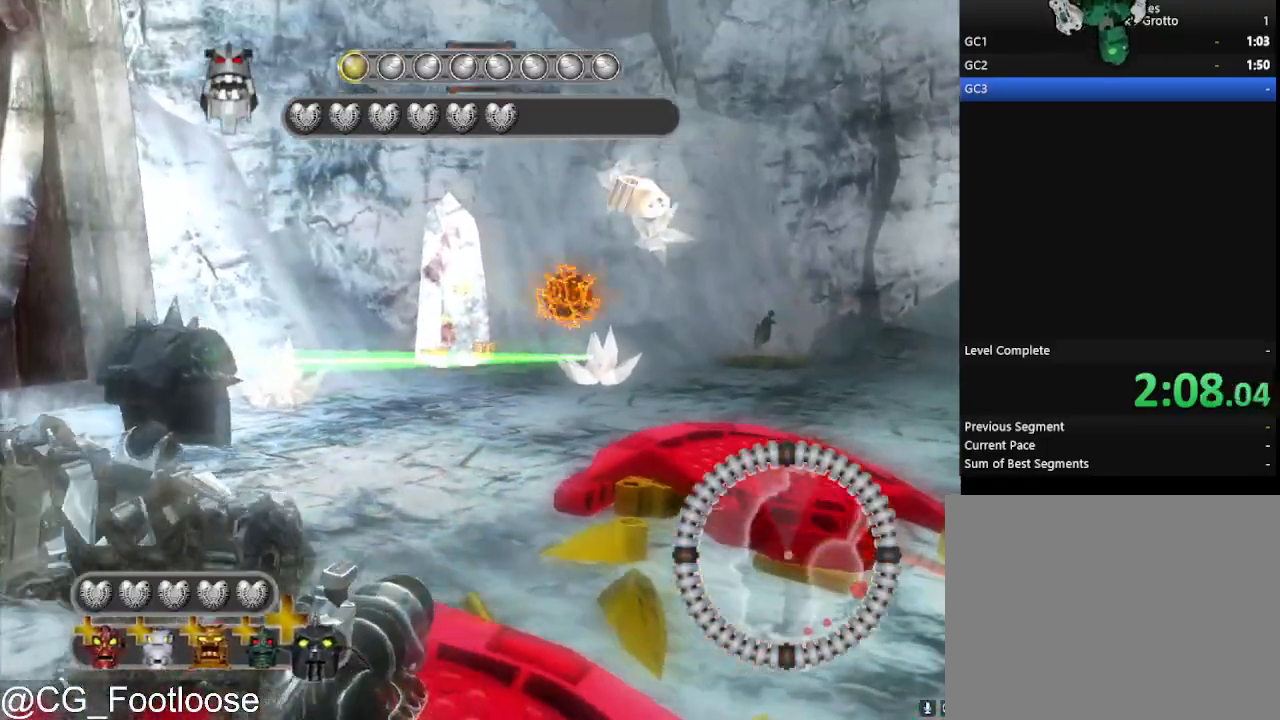
{"keys": ["d"], "mouse": [], "events": [[17, "mouse_left", "down"], [150, "s", "up"], [333, "mouse_left", "up"], [383, "a", "up"], [383, "d", "down"]]}
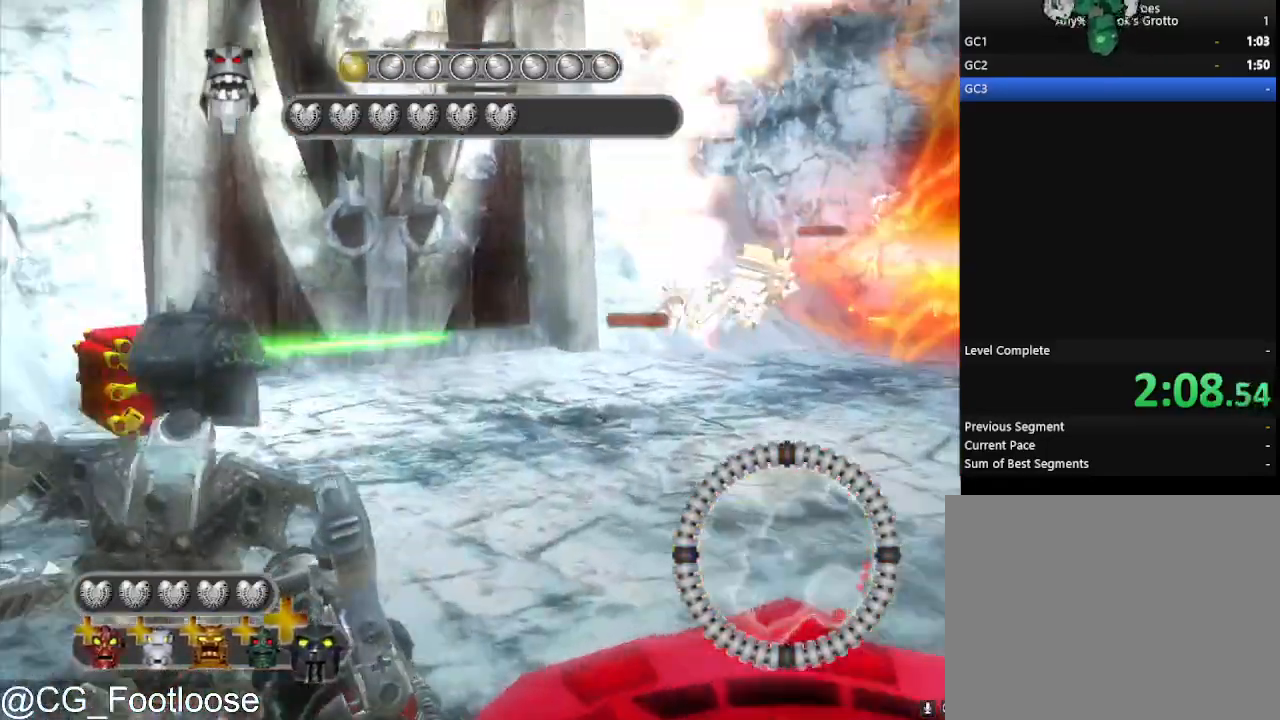
{"keys": ["d", "s"], "mouse": [], "events": [[117, "s", "down"], [350, "mouse_left", "down"], [450, "mouse_left", "up"]]}
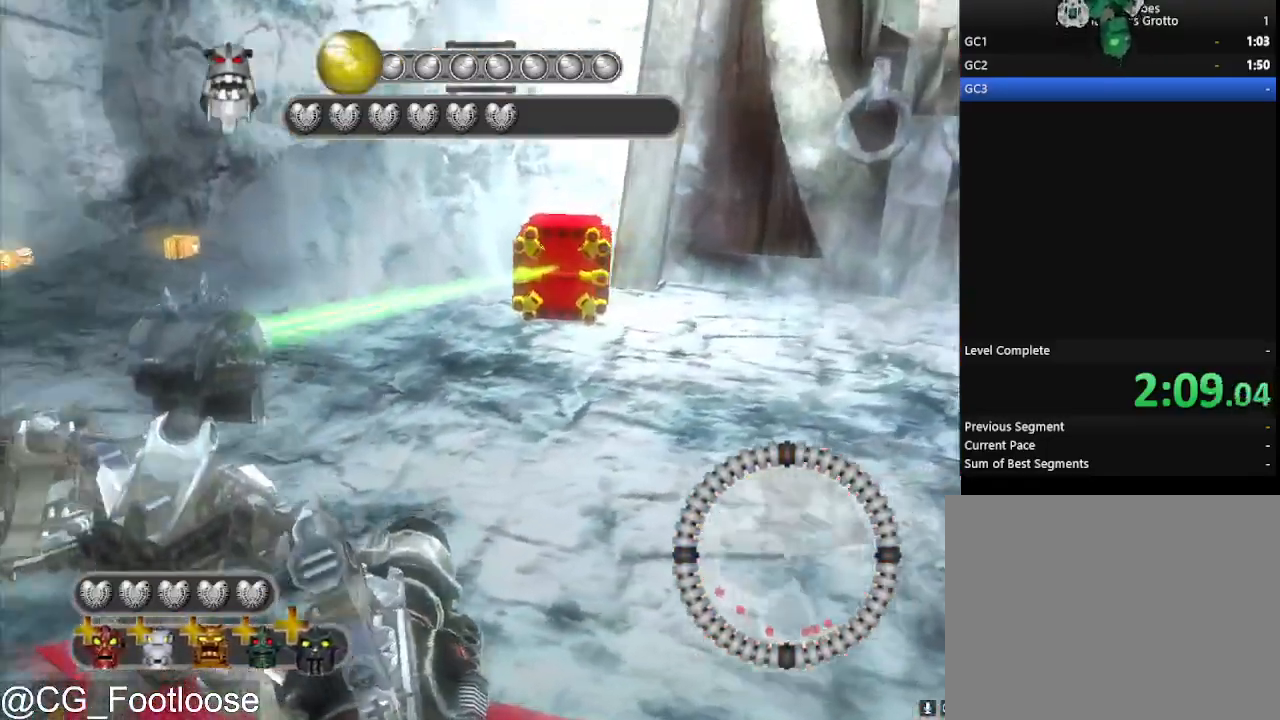
{"keys": ["d", "s"], "mouse": ["left"], "events": [[50, "mouse_left", "down"], [133, "mouse_left", "up"], [233, "mouse_left", "down"], [317, "mouse_left", "up"], [417, "mouse_left", "down"]]}
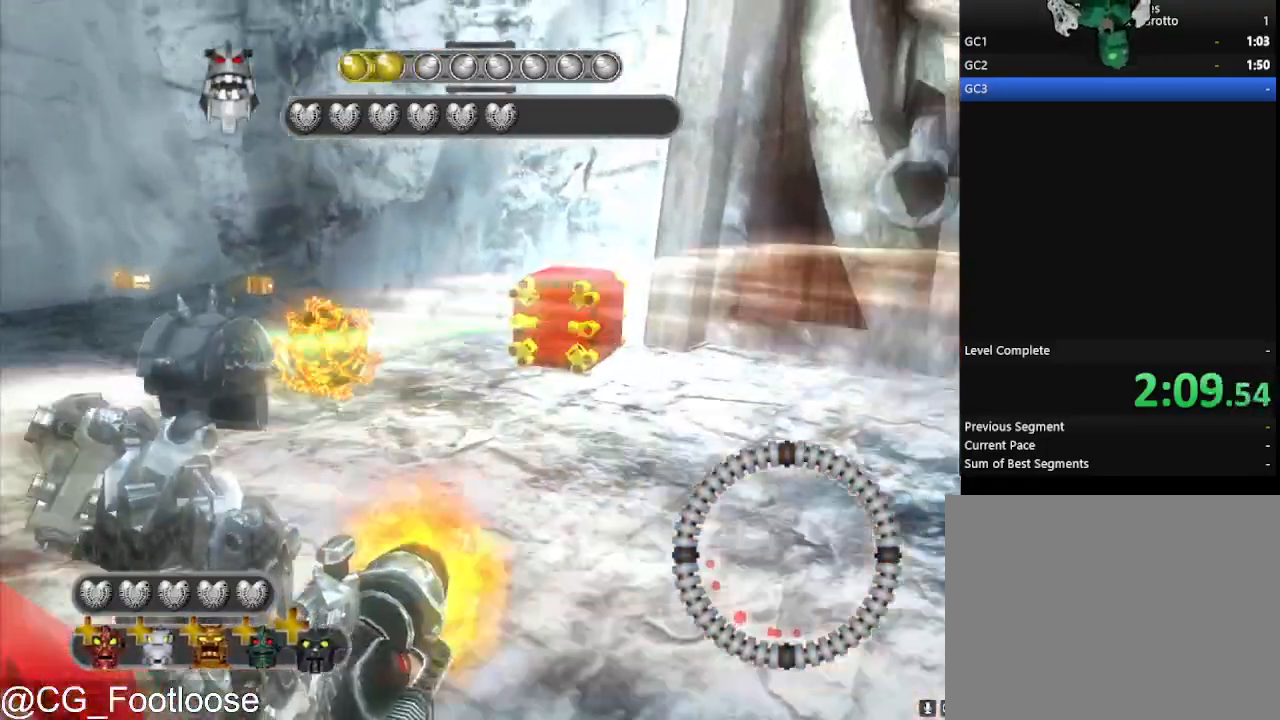
{"keys": ["d"], "mouse": [], "events": [[50, "mouse_left", "up"], [200, "mouse_left", "down"], [283, "mouse_left", "up"], [333, "s", "up"], [383, "mouse_left", "down"], [483, "mouse_left", "up"]]}
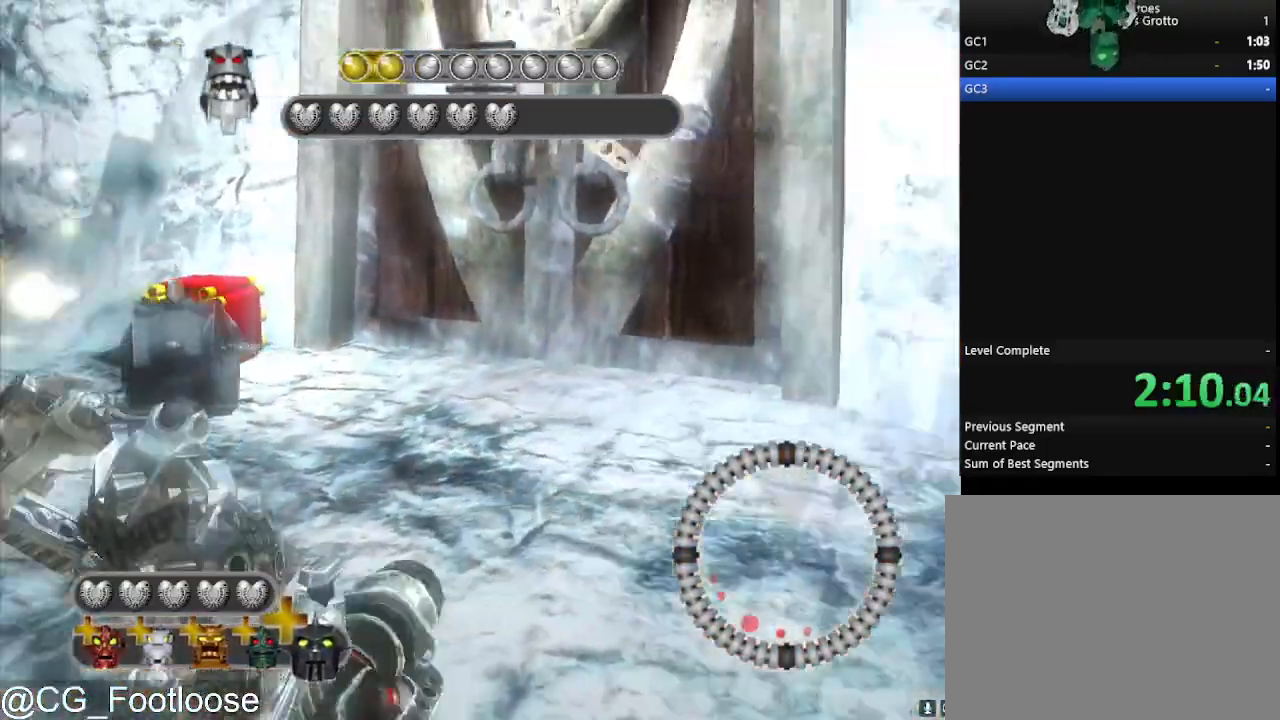
{"keys": ["d", "w"], "mouse": [], "events": [[33, "mouse_left", "down"], [33, "w", "down"], [167, "mouse_left", "up"]]}
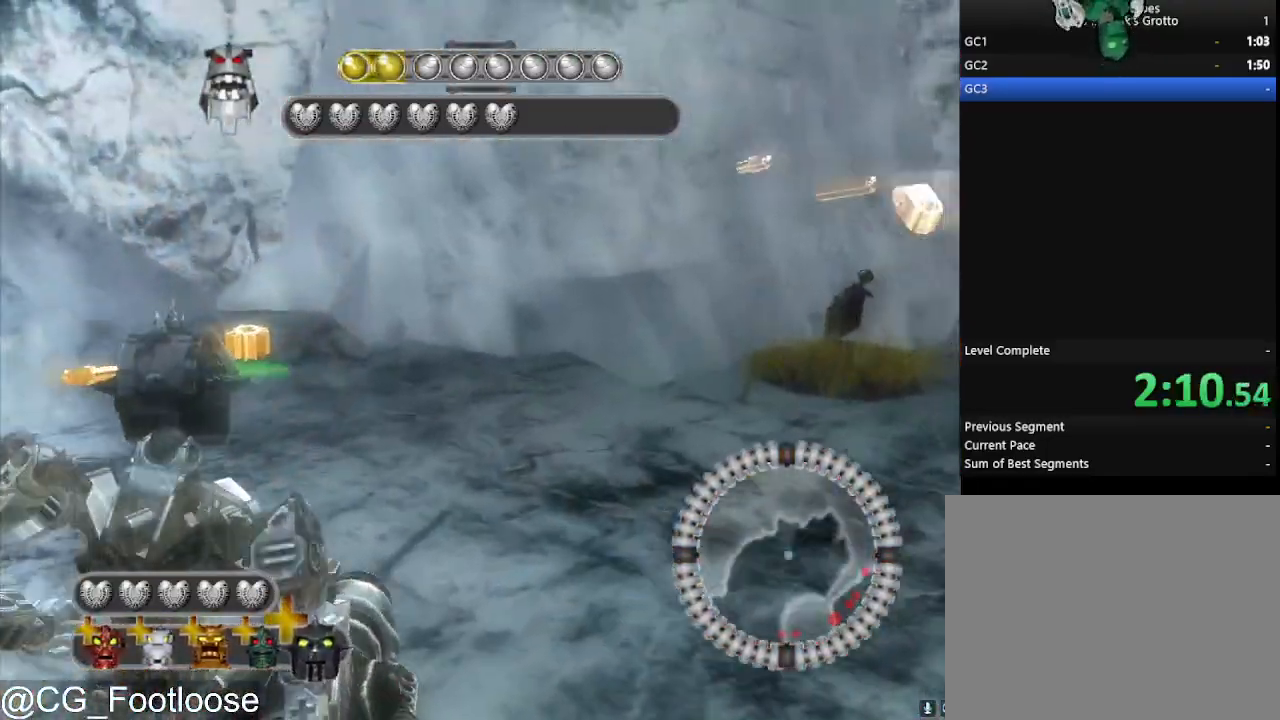
{"keys": ["w"], "mouse": [], "events": [[33, "d", "up"], [183, "d", "down"], [317, "d", "up"]]}
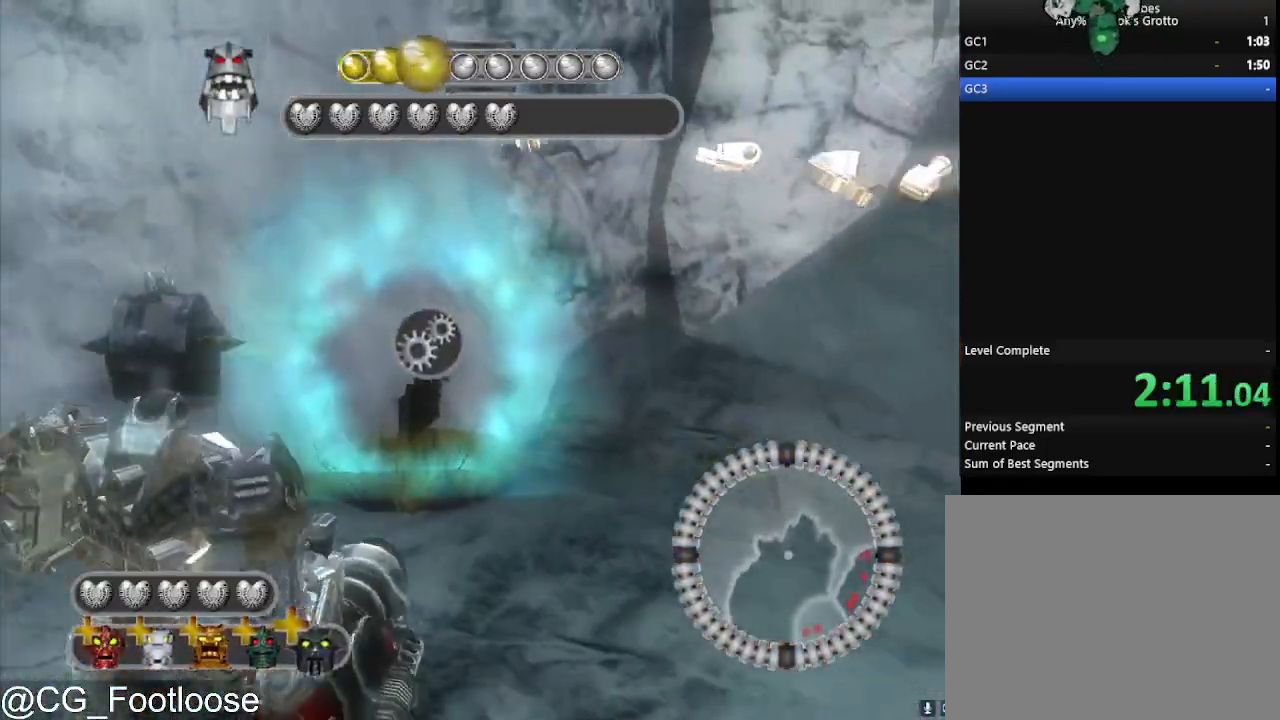
{"keys": ["space"], "mouse": [], "events": [[17, "space", "down"], [383, "w", "up"]]}
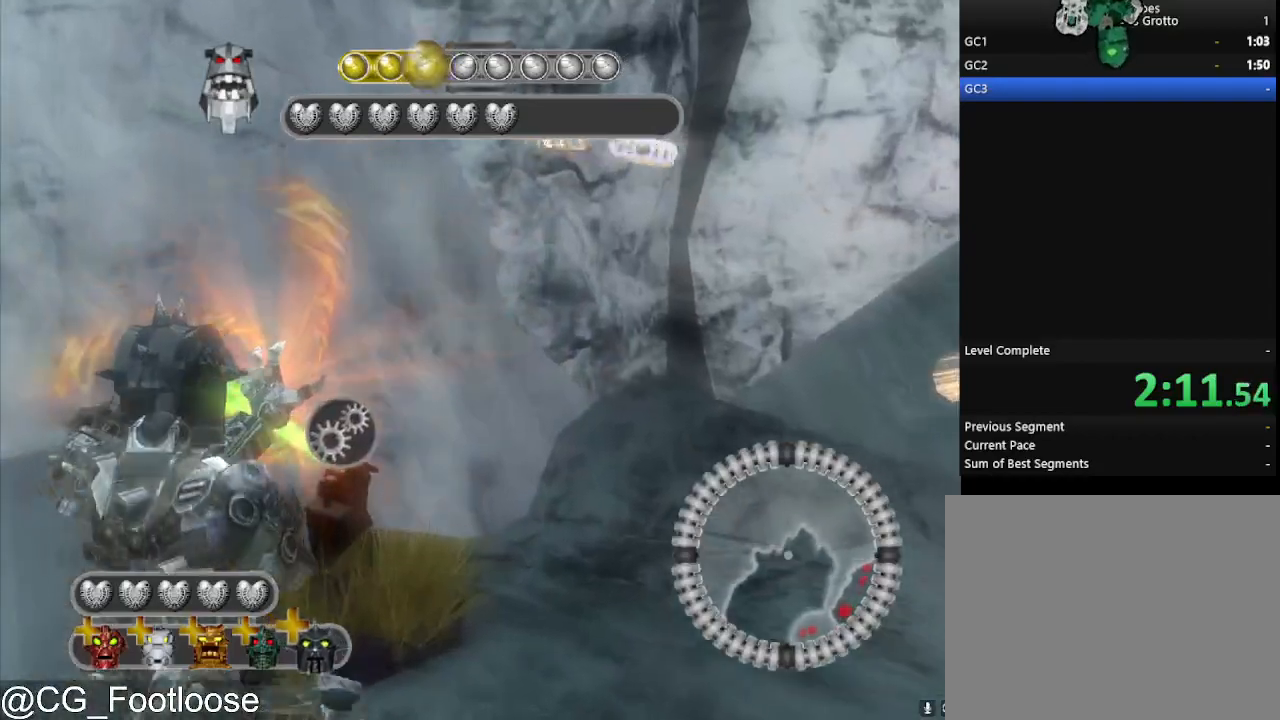
{"keys": ["space"], "mouse": [], "events": []}